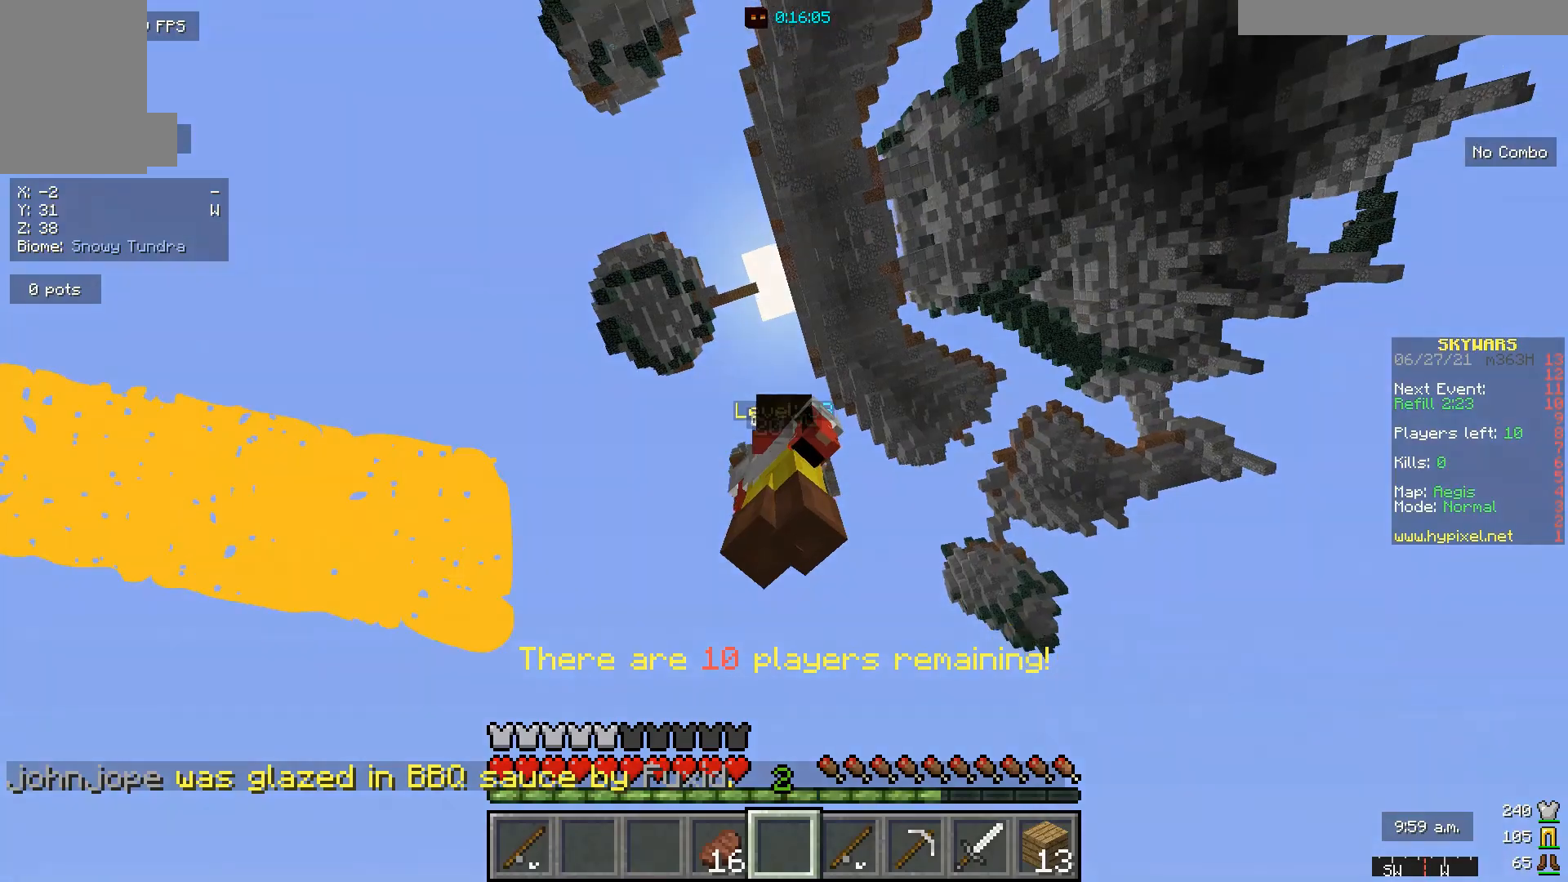
Gameplay with keyboard and mouse; each line is a JSON object with the keys and mouse buttons held at the frame after it. "events" lists presses ("down") and releases ("up") of "a", "d", "s", "w", "mouse_left" and "mouse_right" between this image and that frame as [ms after this image, input, new state], when the widget could be followed in between. "mouse_left", "mouse_right" = the "left", "right" buttons of the "mouse" list. No other keys are recorded. Fast repeated clicks can show as one long hold. Mouse movement is not recorded.
{"keys": [], "mouse": [], "events": []}
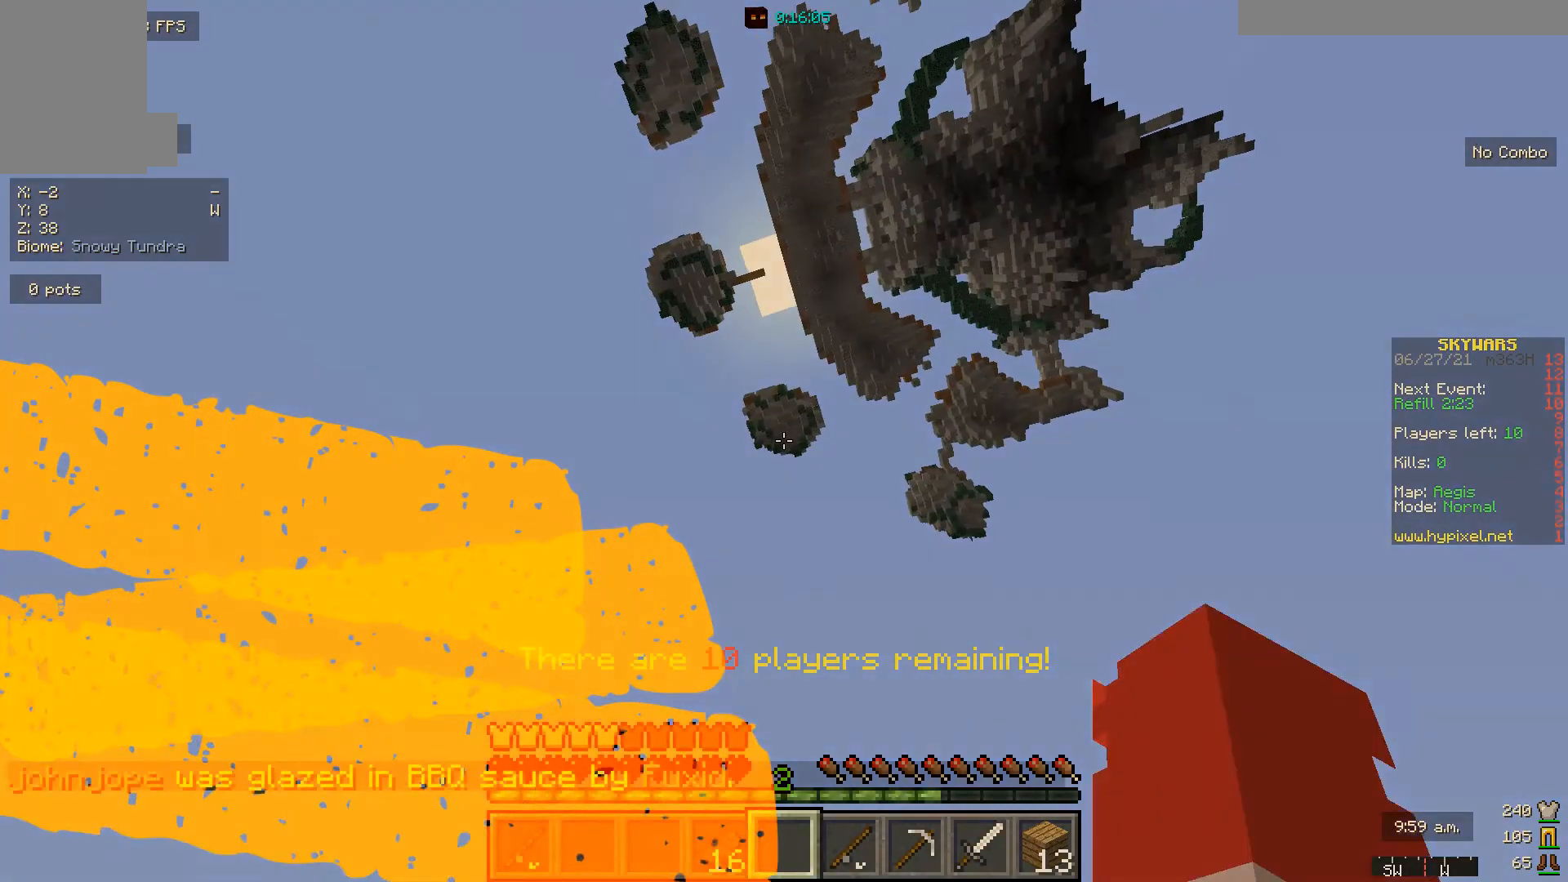
{"keys": [], "mouse": [], "events": []}
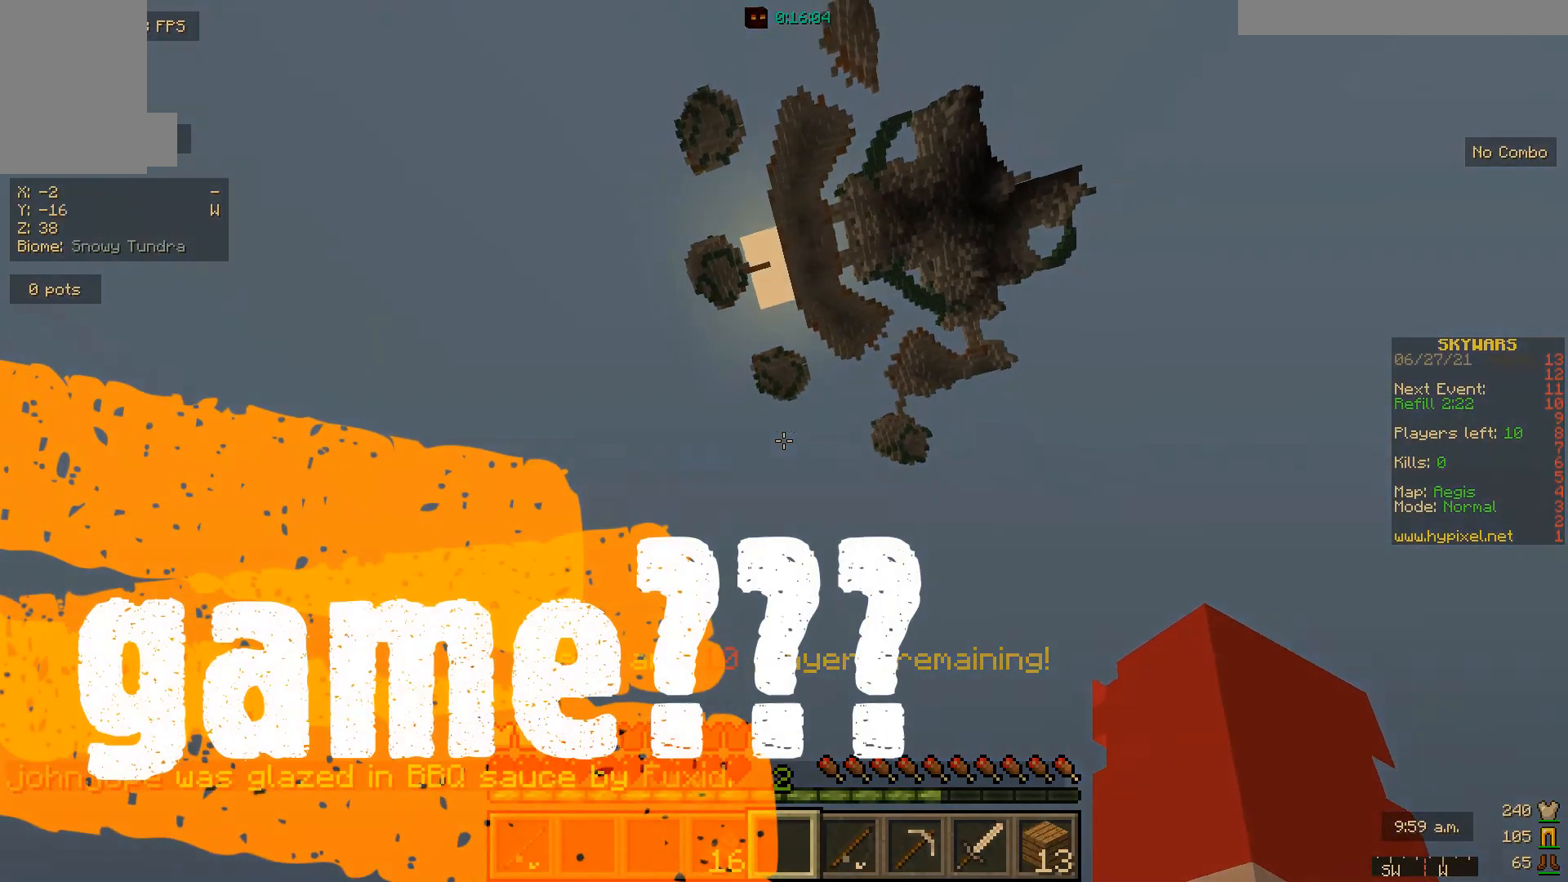
{"keys": [], "mouse": [], "events": []}
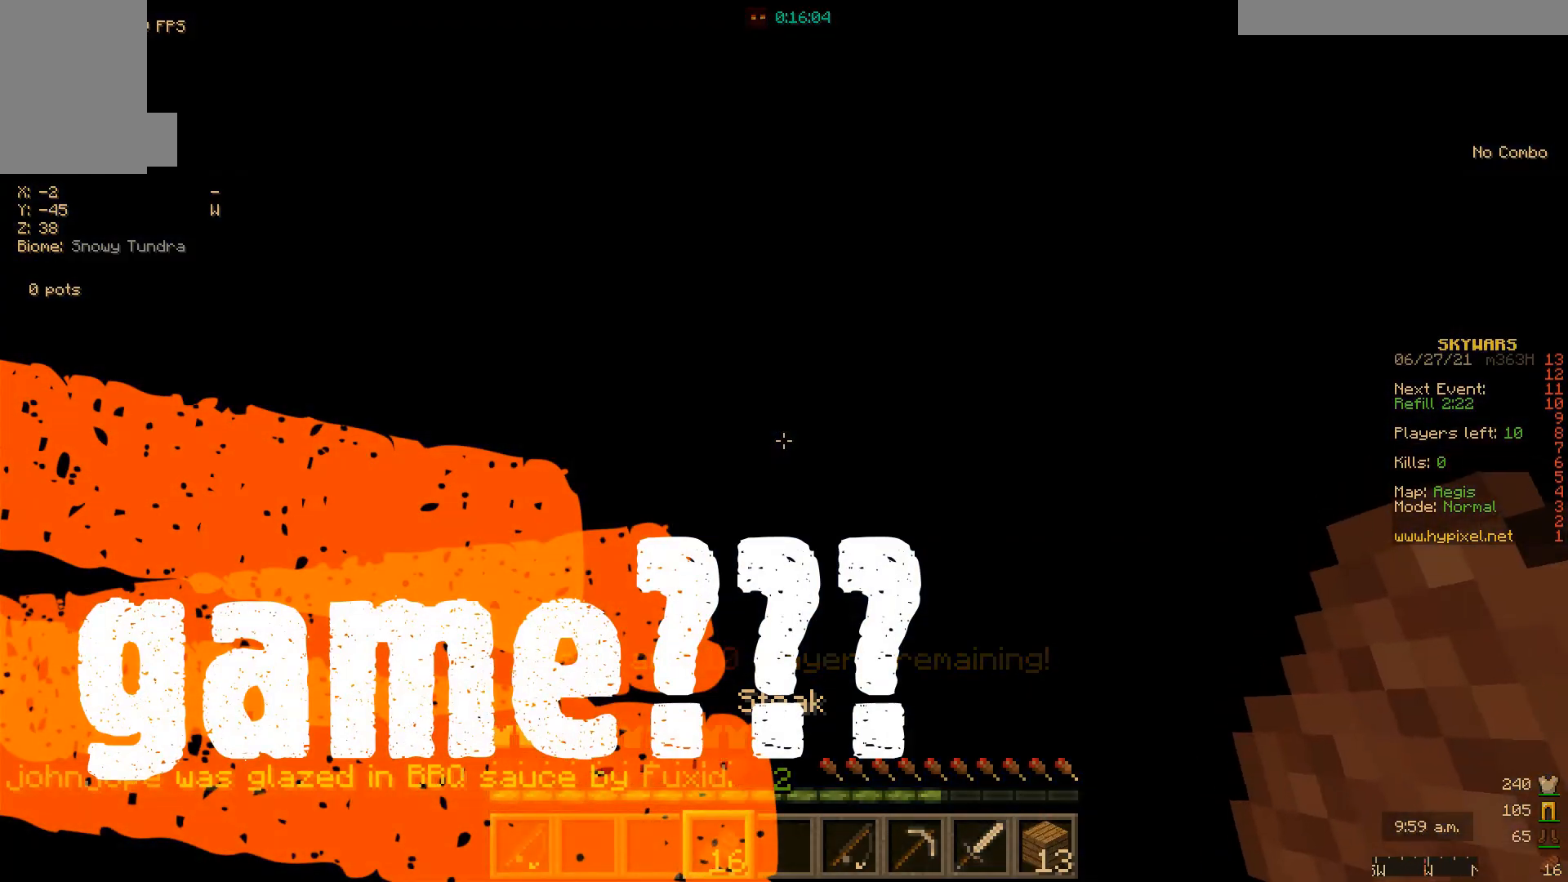
{"keys": [], "mouse": [], "events": []}
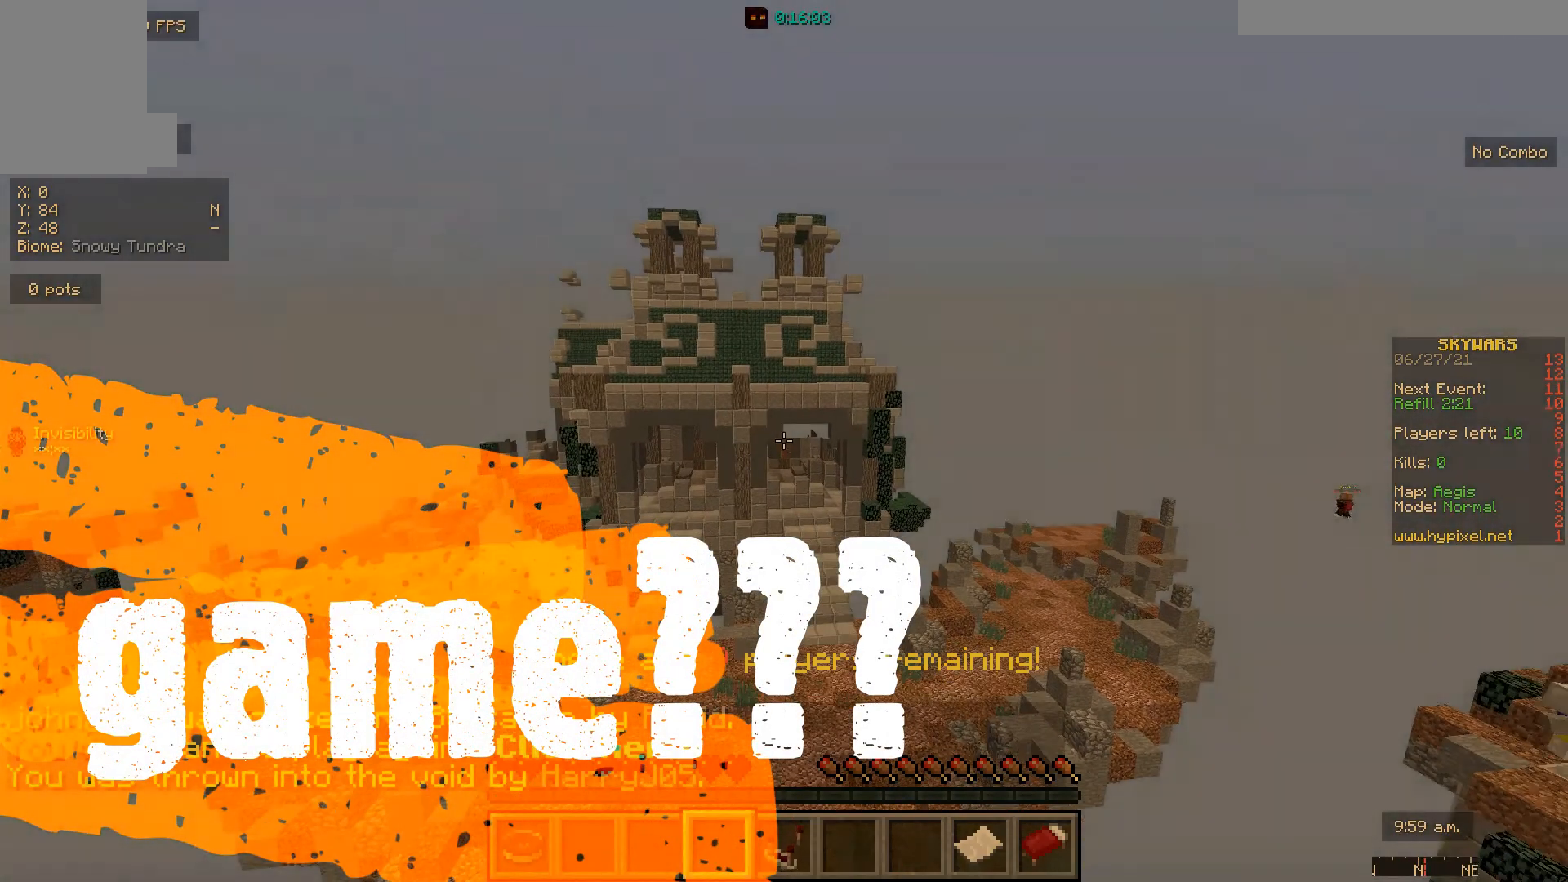
{"keys": [], "mouse": [], "events": []}
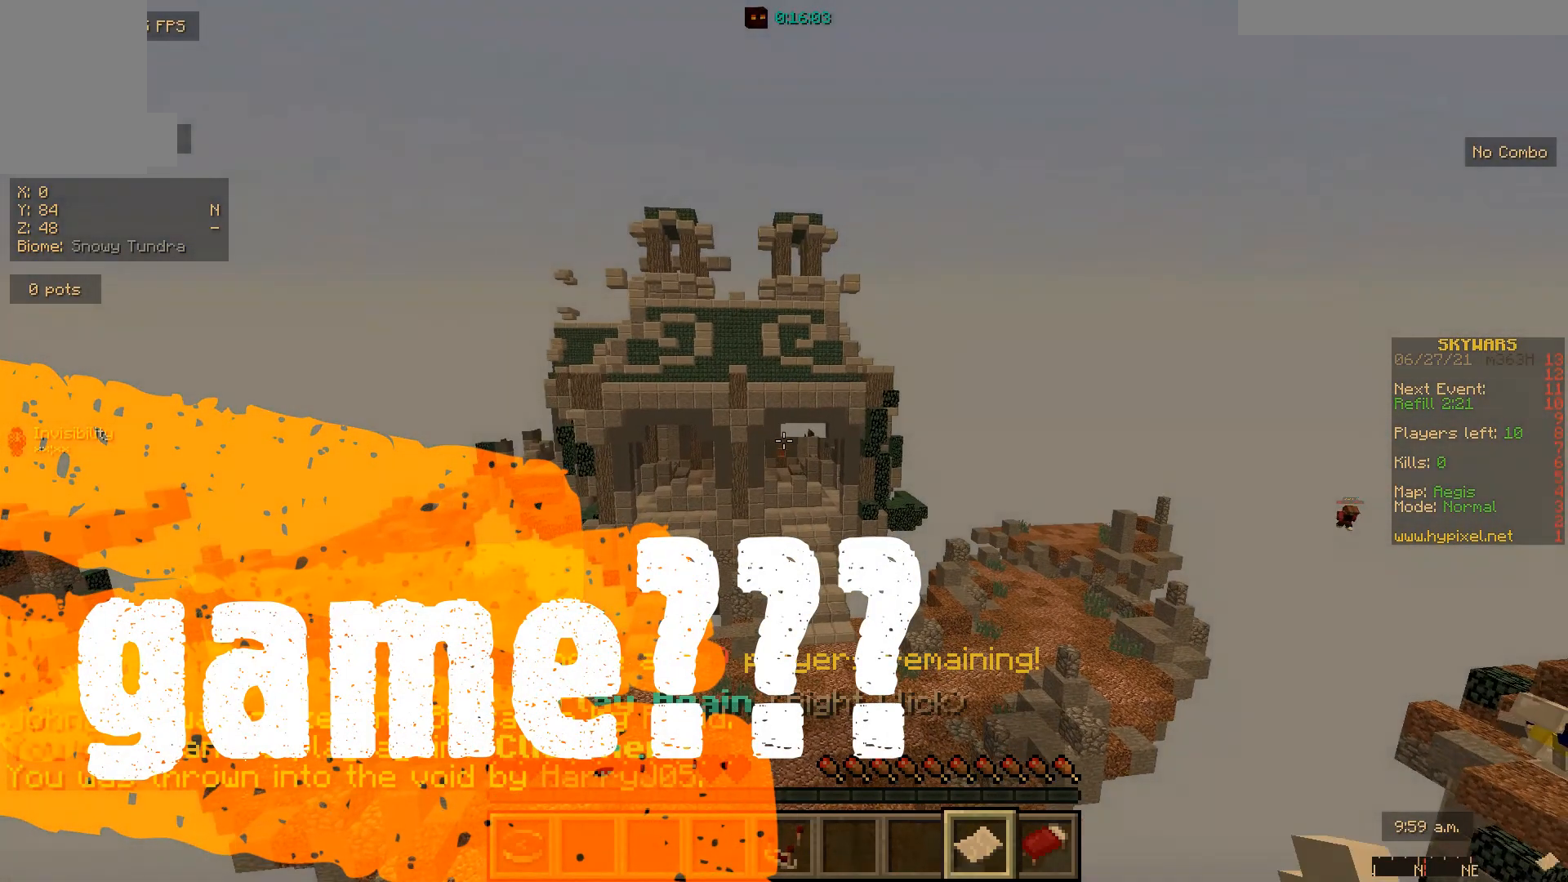
{"keys": [], "mouse": [], "events": [[100, "mouse_right", "down"], [300, "mouse_right", "up"]]}